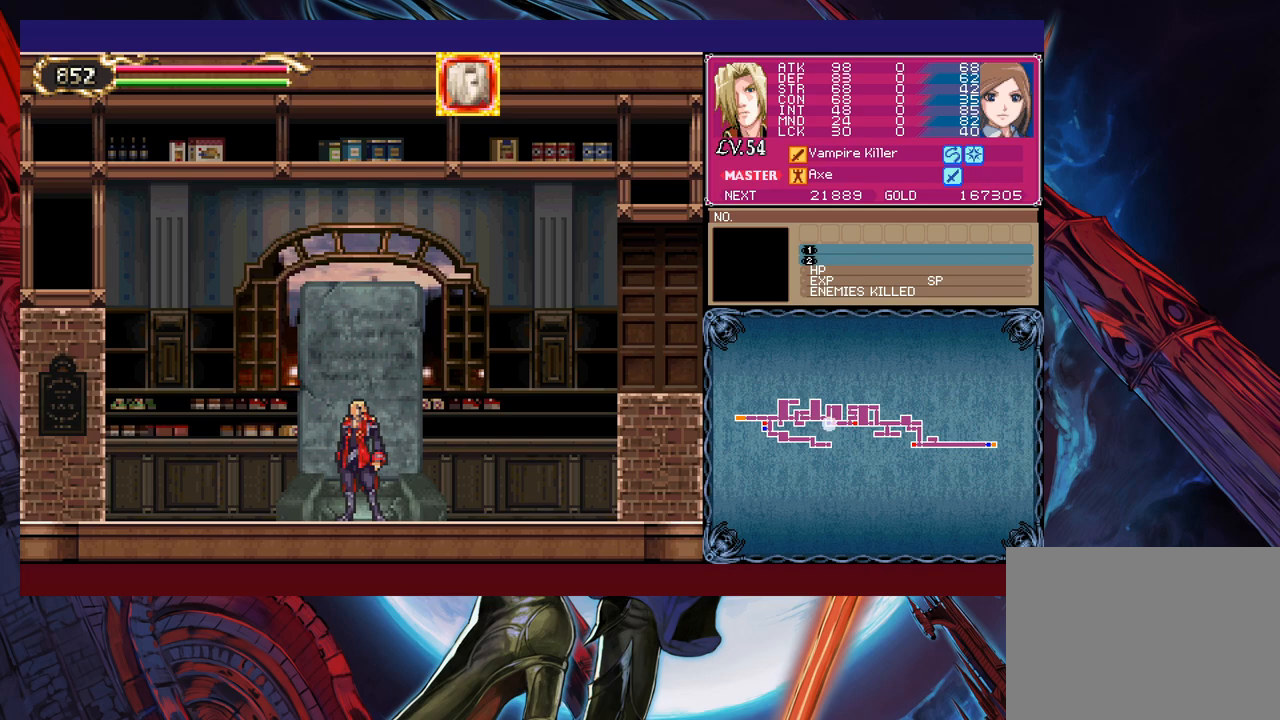
Gameplay with a controller (Xbox layout); each line is a JSON object with the inputs held at the frame after it. "events" lists button and stick changes between this image and that frame as [ms after this image, input, new state], when the widget could be followed in between. Not read: L2 L3 R2 R3 right_stick.
{"buttons": [], "left_stick": "center", "events": [[50, "START", "down"], [250, "START", "up"]]}
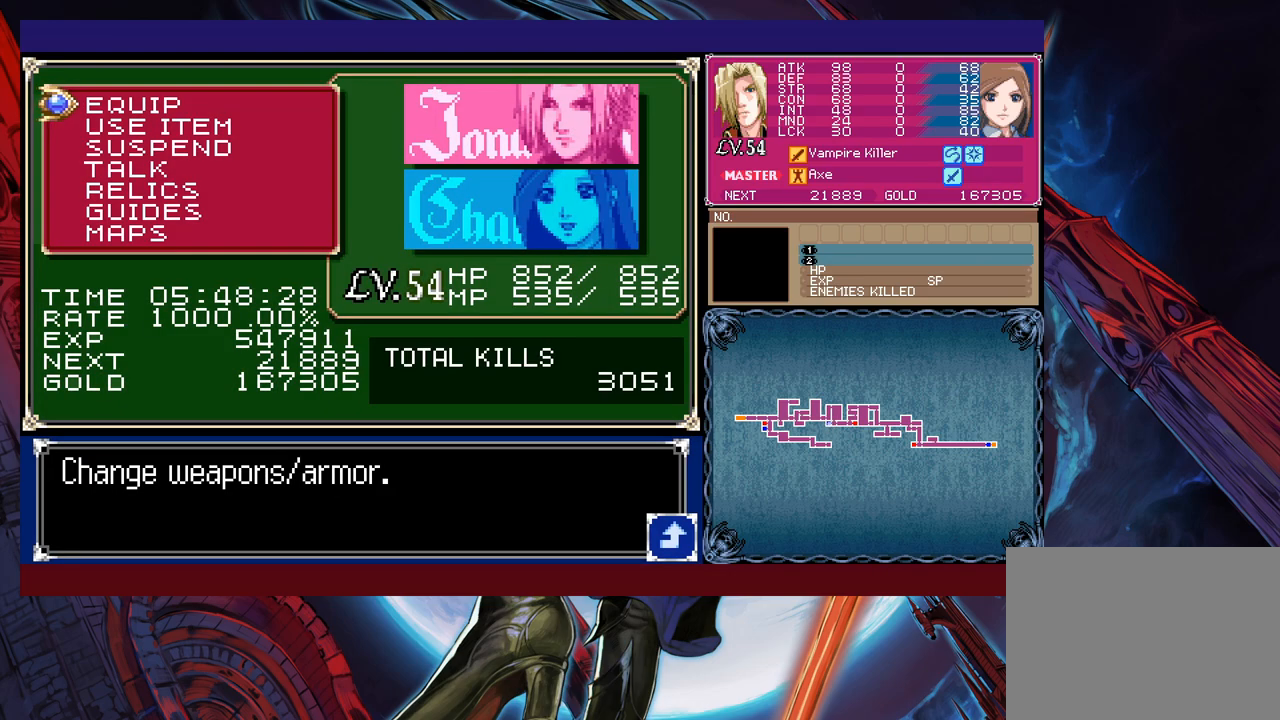
{"buttons": [], "left_stick": "center", "events": [[100, "left_stick", "down"], [150, "left_stick", "center"], [250, "left_stick", "down"], [333, "left_stick", "center"], [433, "left_stick", "down"], [500, "left_stick", "center"]]}
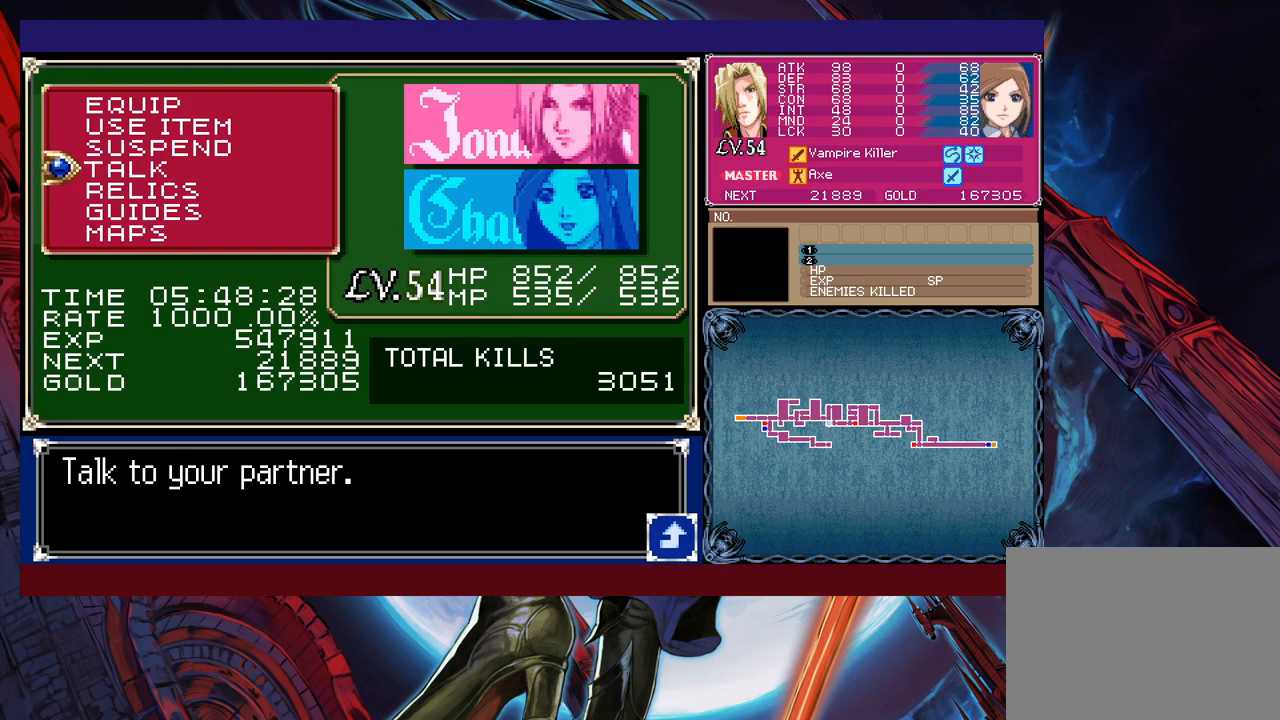
{"buttons": [], "left_stick": "center", "events": [[83, "left_stick", "down"], [150, "left_stick", "center"], [250, "left_stick", "down"], [300, "left_stick", "center"], [400, "left_stick", "down"], [500, "left_stick", "center"]]}
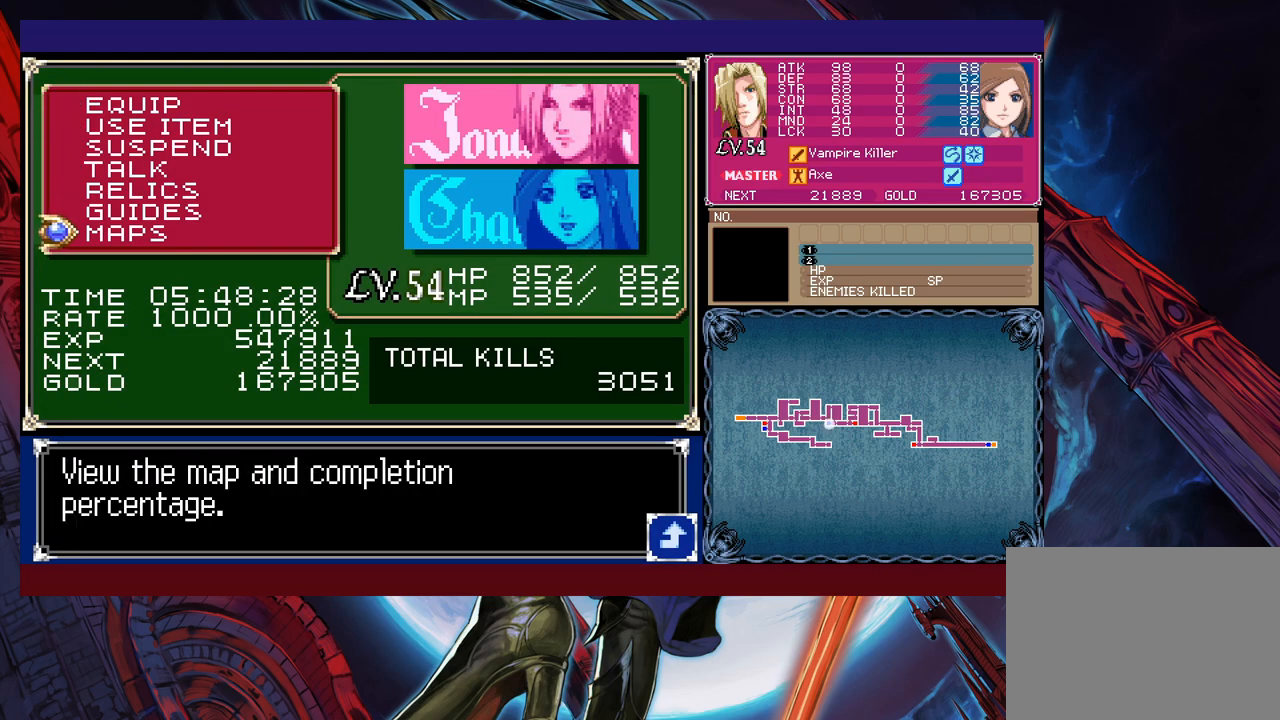
{"buttons": [], "left_stick": "center", "events": [[183, "left_stick", "up"], [250, "left_stick", "center"], [300, "A", "down"], [400, "A", "up"]]}
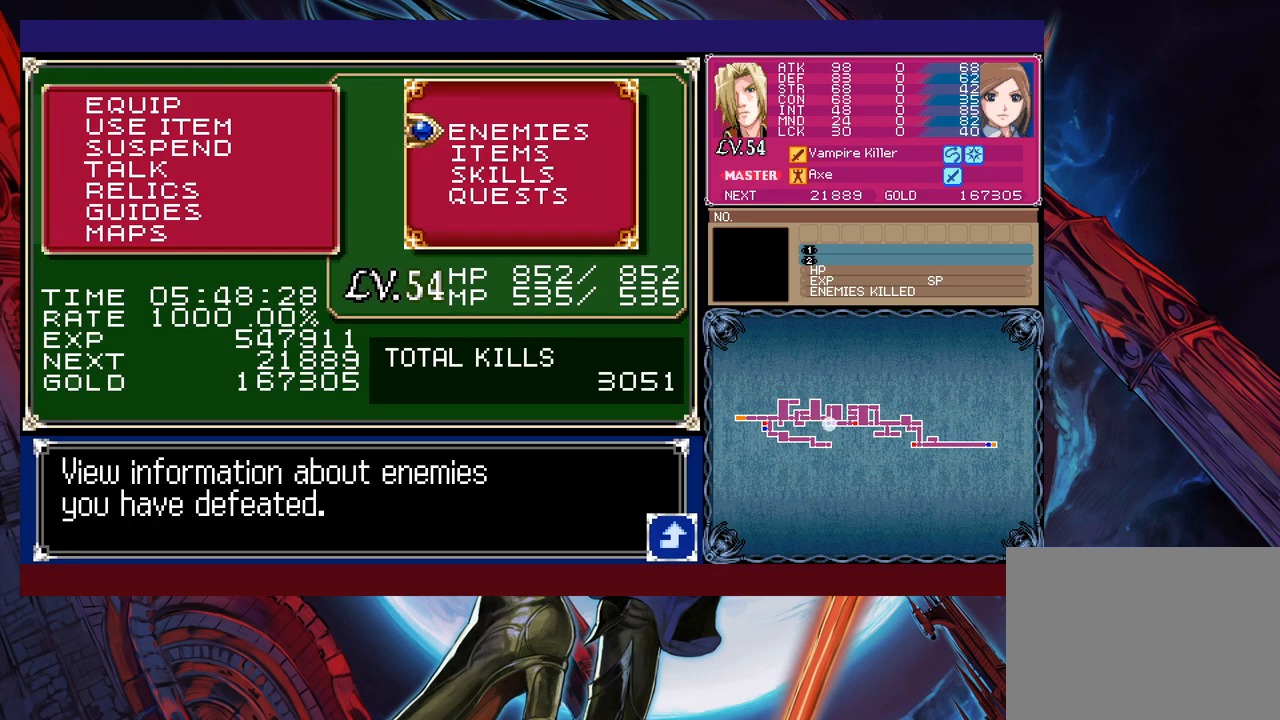
{"buttons": [], "left_stick": "center", "events": [[350, "left_stick", "down"], [450, "left_stick", "center"]]}
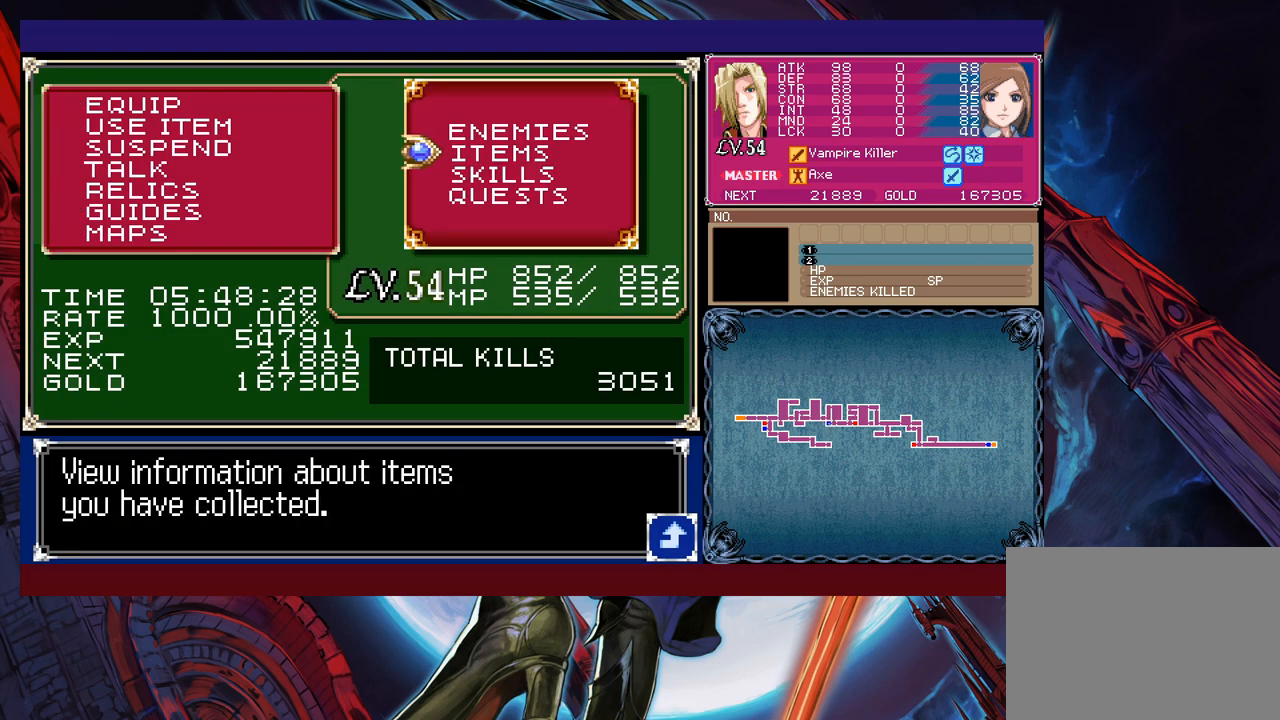
{"buttons": [], "left_stick": "center", "events": [[83, "left_stick", "up"], [150, "left_stick", "center"], [250, "left_stick", "down"], [333, "left_stick", "center"], [400, "left_stick", "down"], [483, "left_stick", "center"]]}
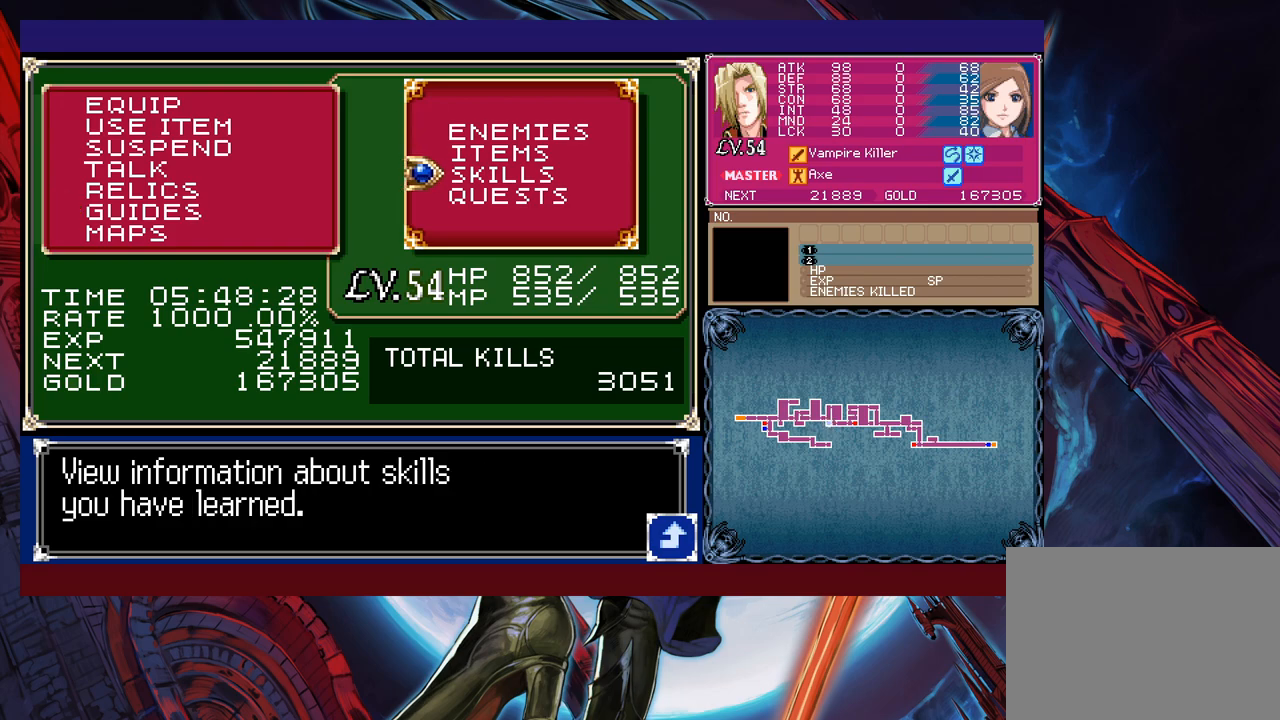
{"buttons": [], "left_stick": "center", "events": [[233, "A", "down"], [300, "A", "up"]]}
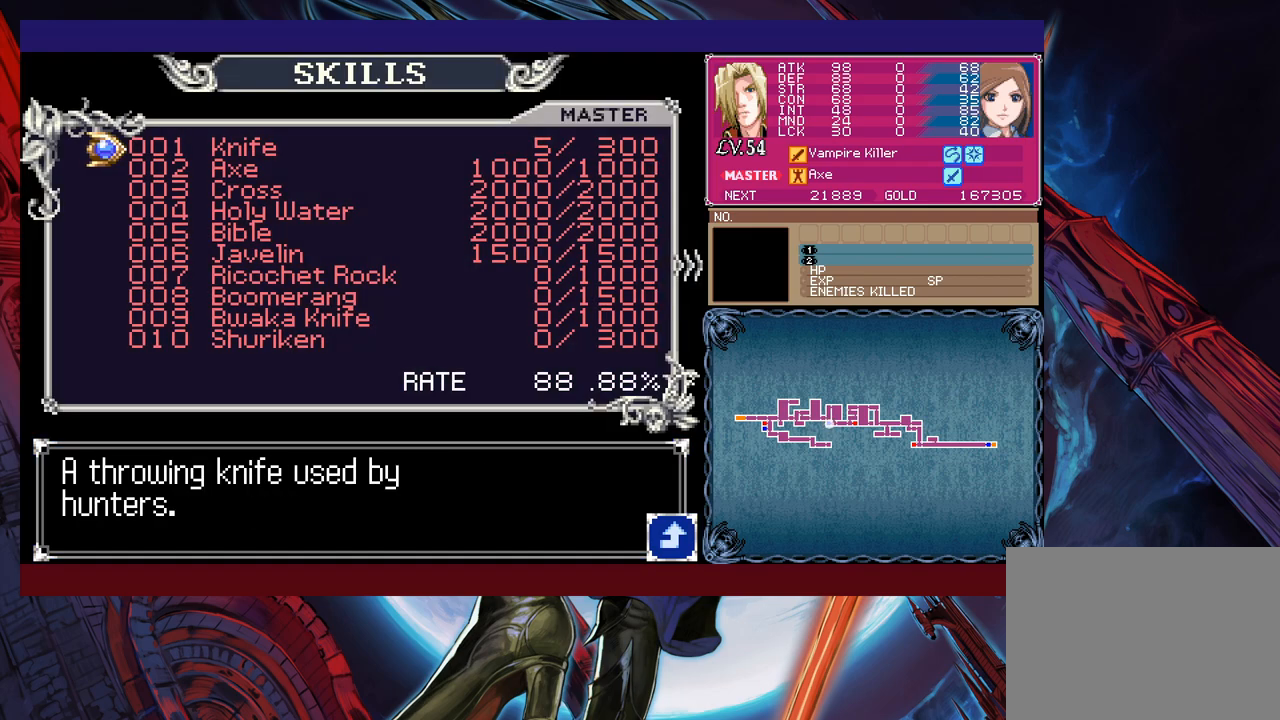
{"buttons": [], "left_stick": "center", "events": []}
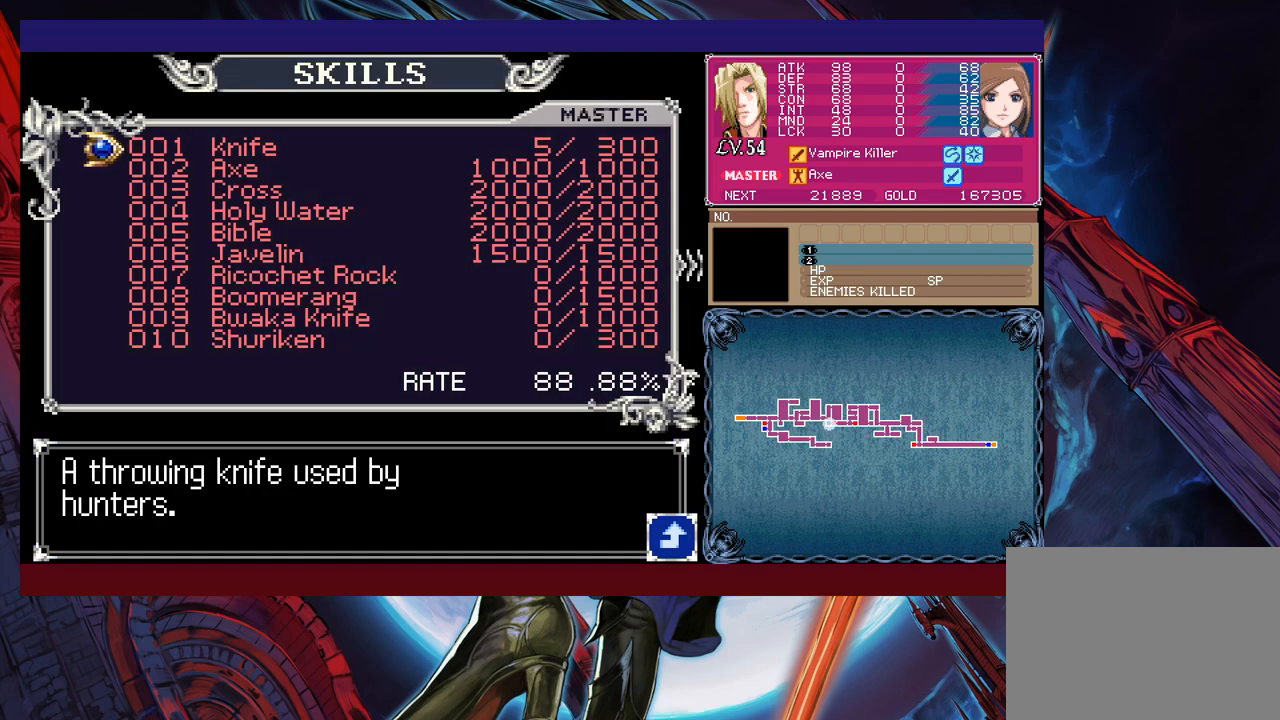
{"buttons": [], "left_stick": "right", "events": [[233, "left_stick", "down"], [300, "left_stick", "center"], [400, "left_stick", "right"]]}
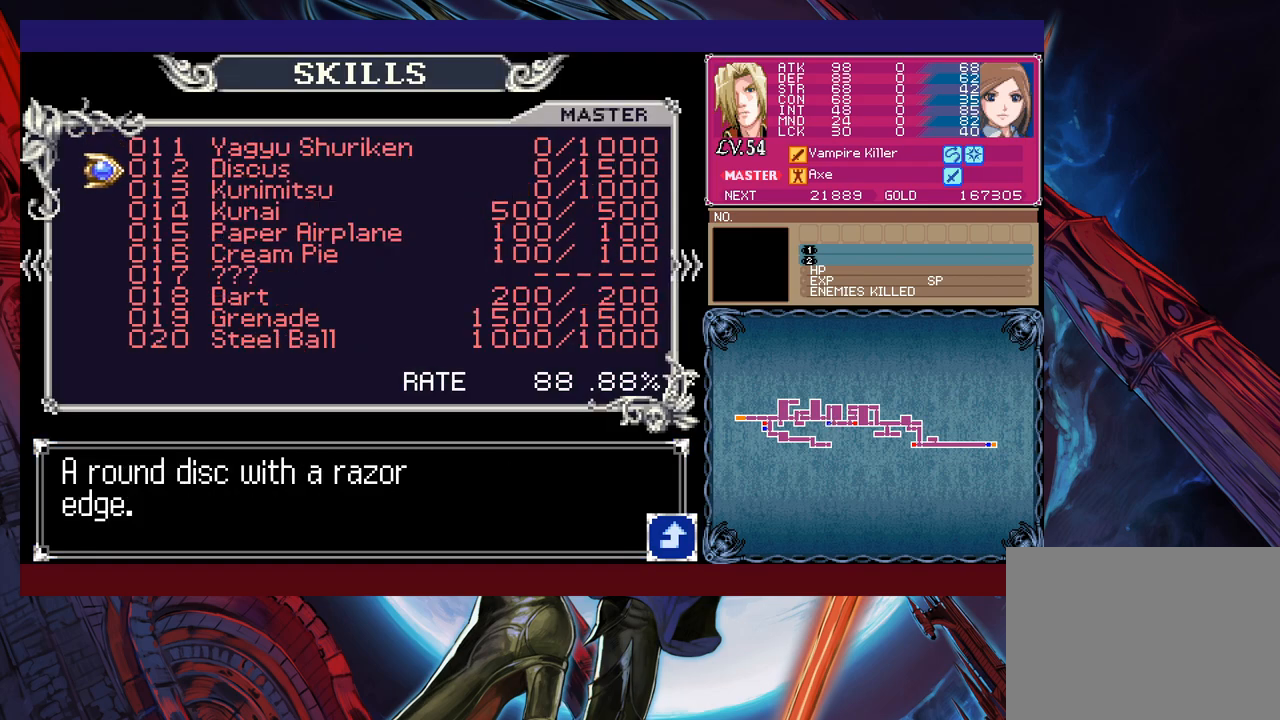
{"buttons": [], "left_stick": "center", "events": [[33, "left_stick", "center"]]}
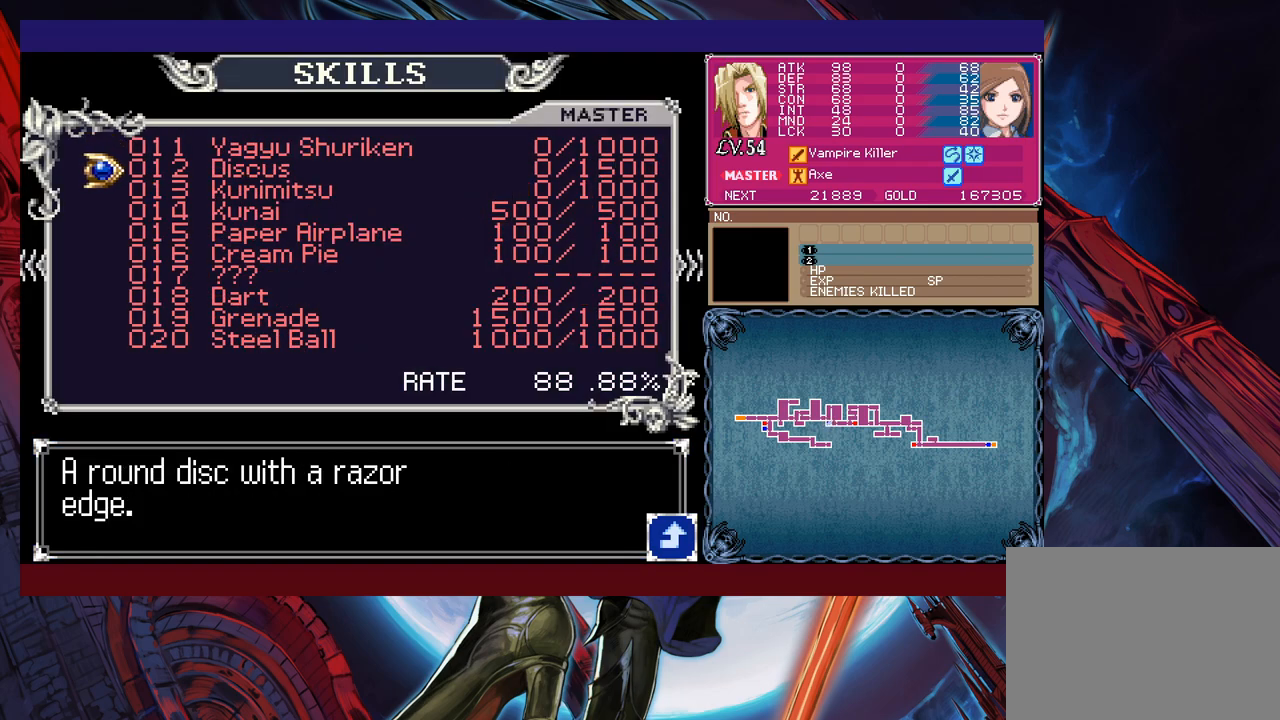
{"buttons": [], "left_stick": "center", "events": []}
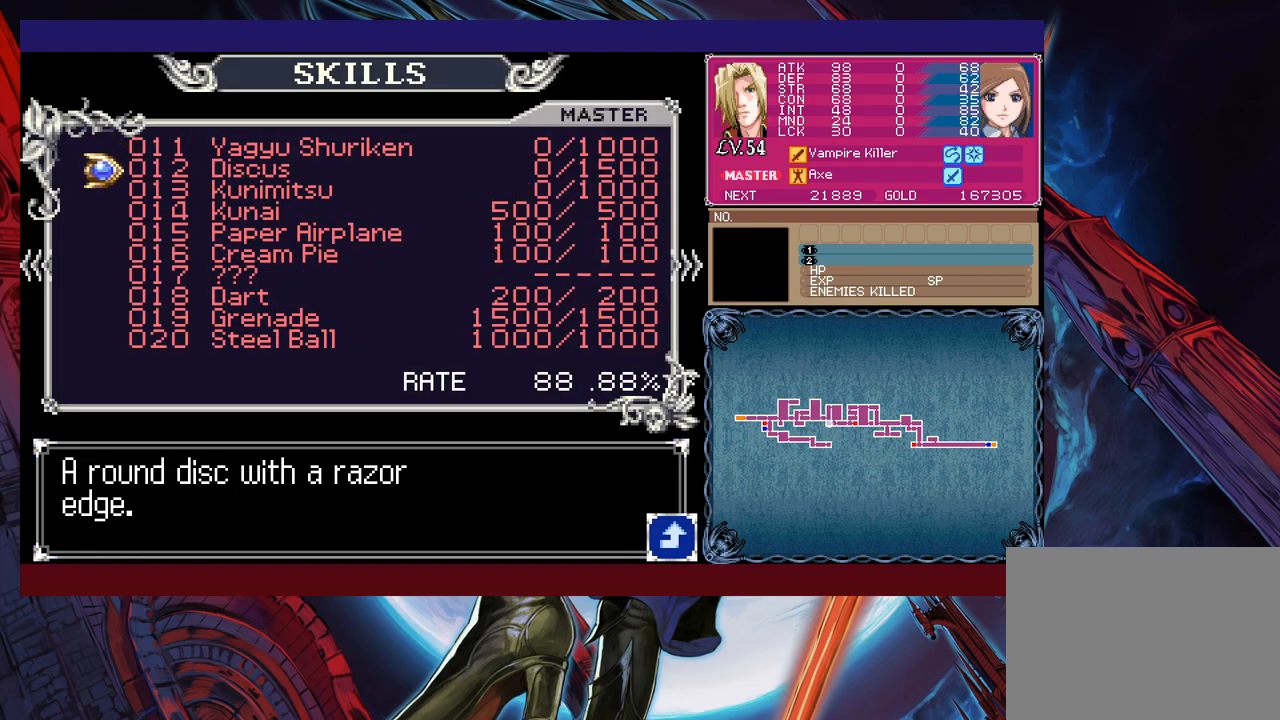
{"buttons": [], "left_stick": "center", "events": [[133, "left_stick", "down"], [200, "left_stick", "center"]]}
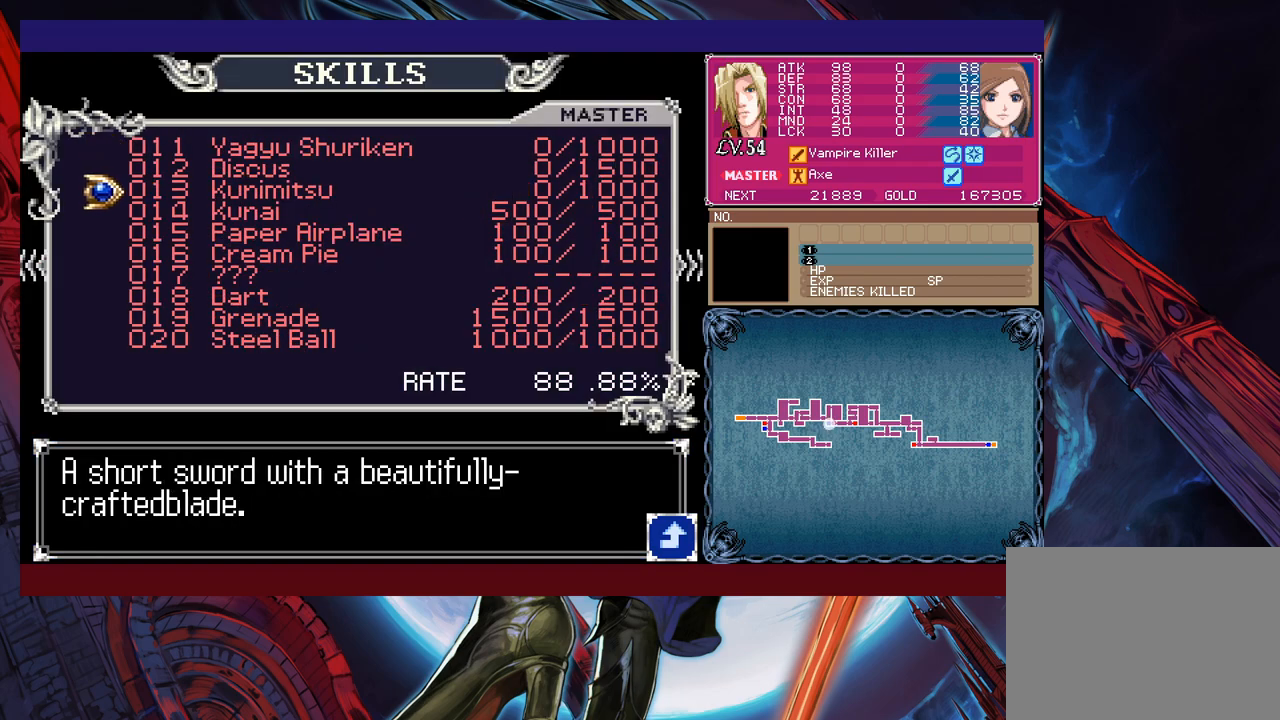
{"buttons": [], "left_stick": "center", "events": []}
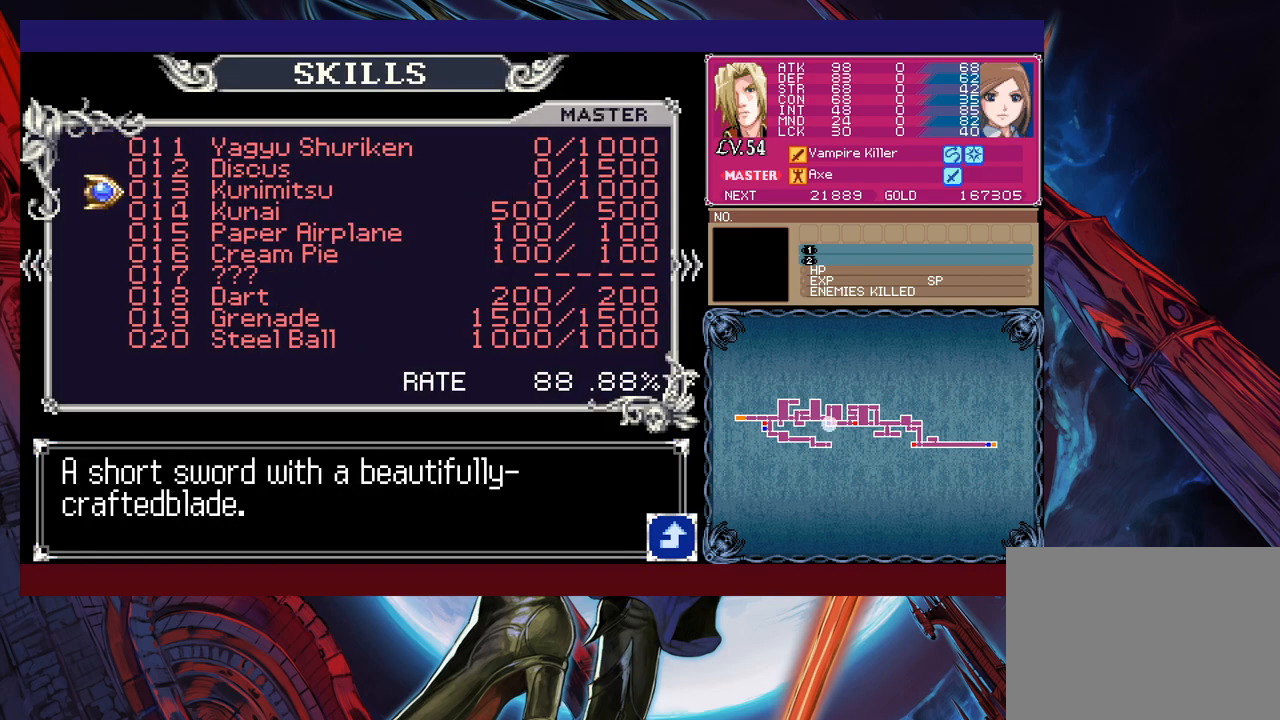
{"buttons": [], "left_stick": "center", "events": [[300, "left_stick", "down"], [400, "left_stick", "center"]]}
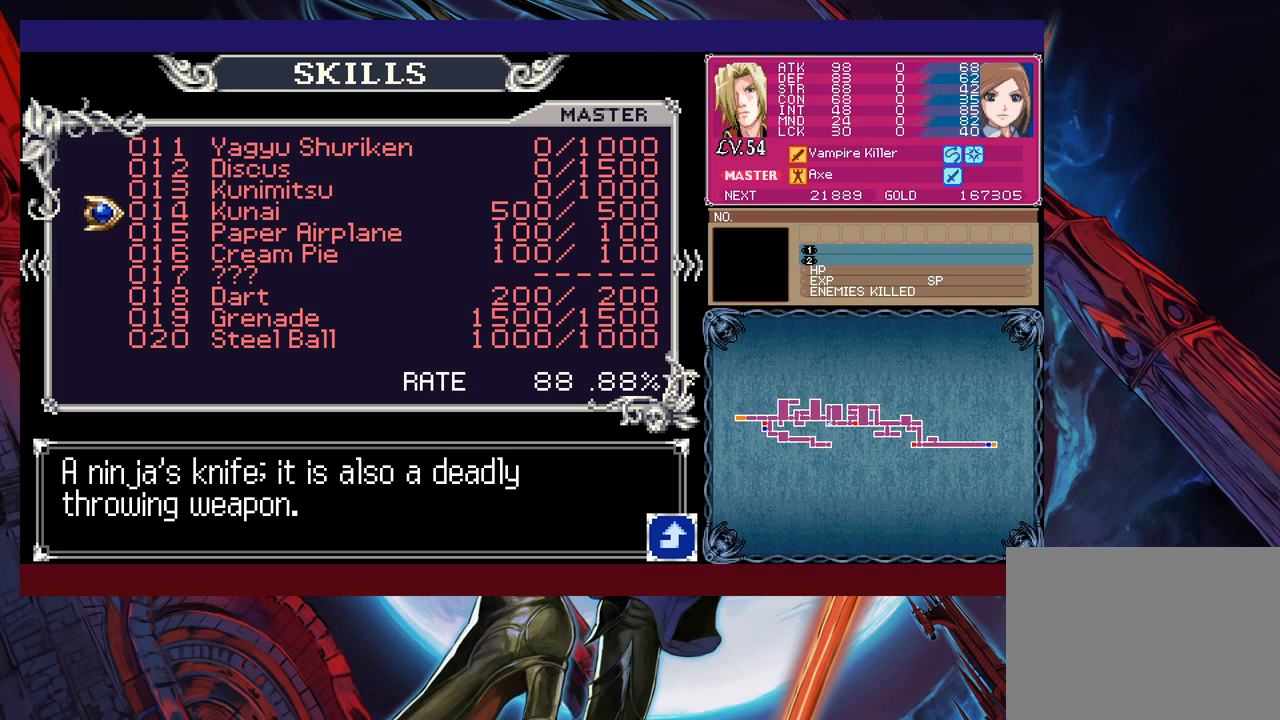
{"buttons": [], "left_stick": "down", "events": [[133, "left_stick", "down"], [200, "left_stick", "center"], [283, "left_stick", "down"], [400, "left_stick", "center"], [450, "left_stick", "down"]]}
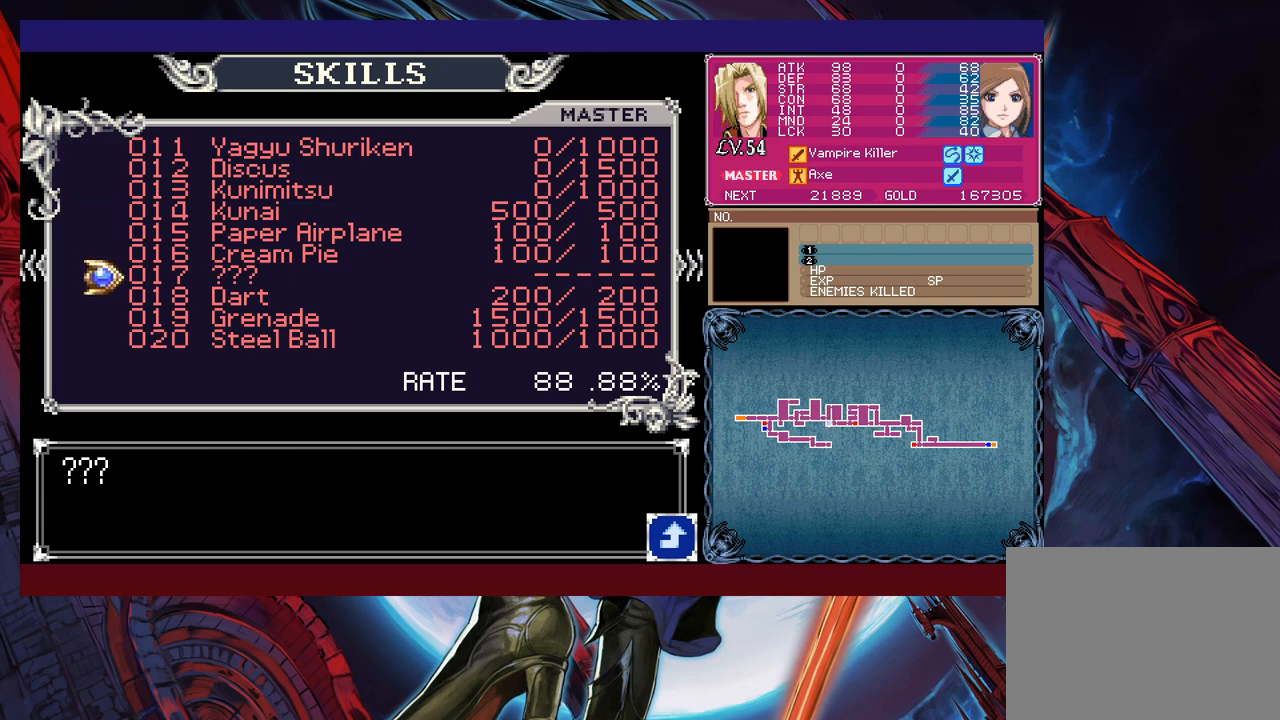
{"buttons": [], "left_stick": "center", "events": [[50, "left_stick", "center"]]}